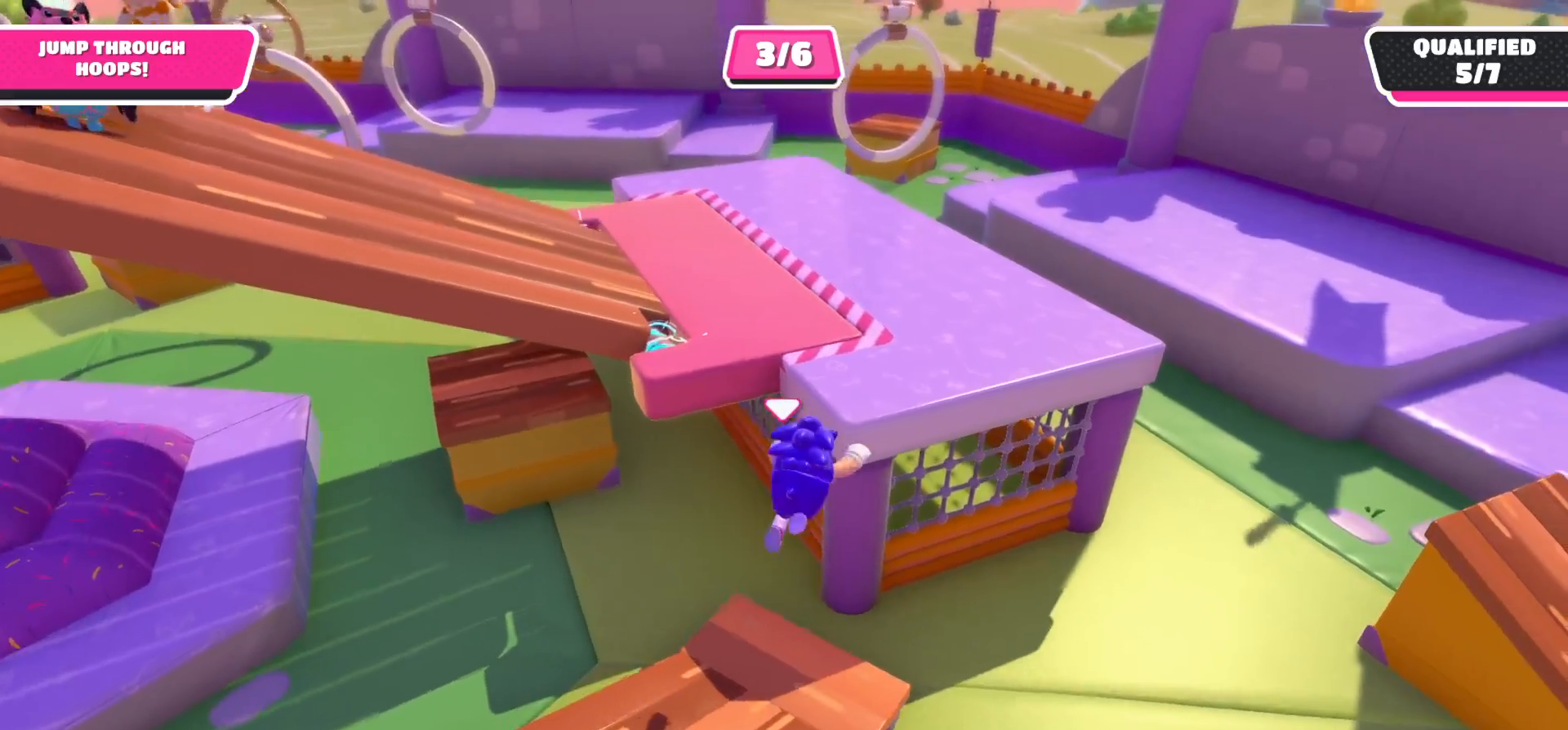
Gameplay with a controller (Xbox layout); each line is a JSON object with the inputs held at the frame after it. "events" lists button and stick changes between this image and that frame as [ms after this image, input, new state], when the widget could be followed in between.
{"buttons": ["R2"], "left_stick": "up-right", "right_stick": "center", "events": [[233, "R2", "down"], [267, "X", "up"]]}
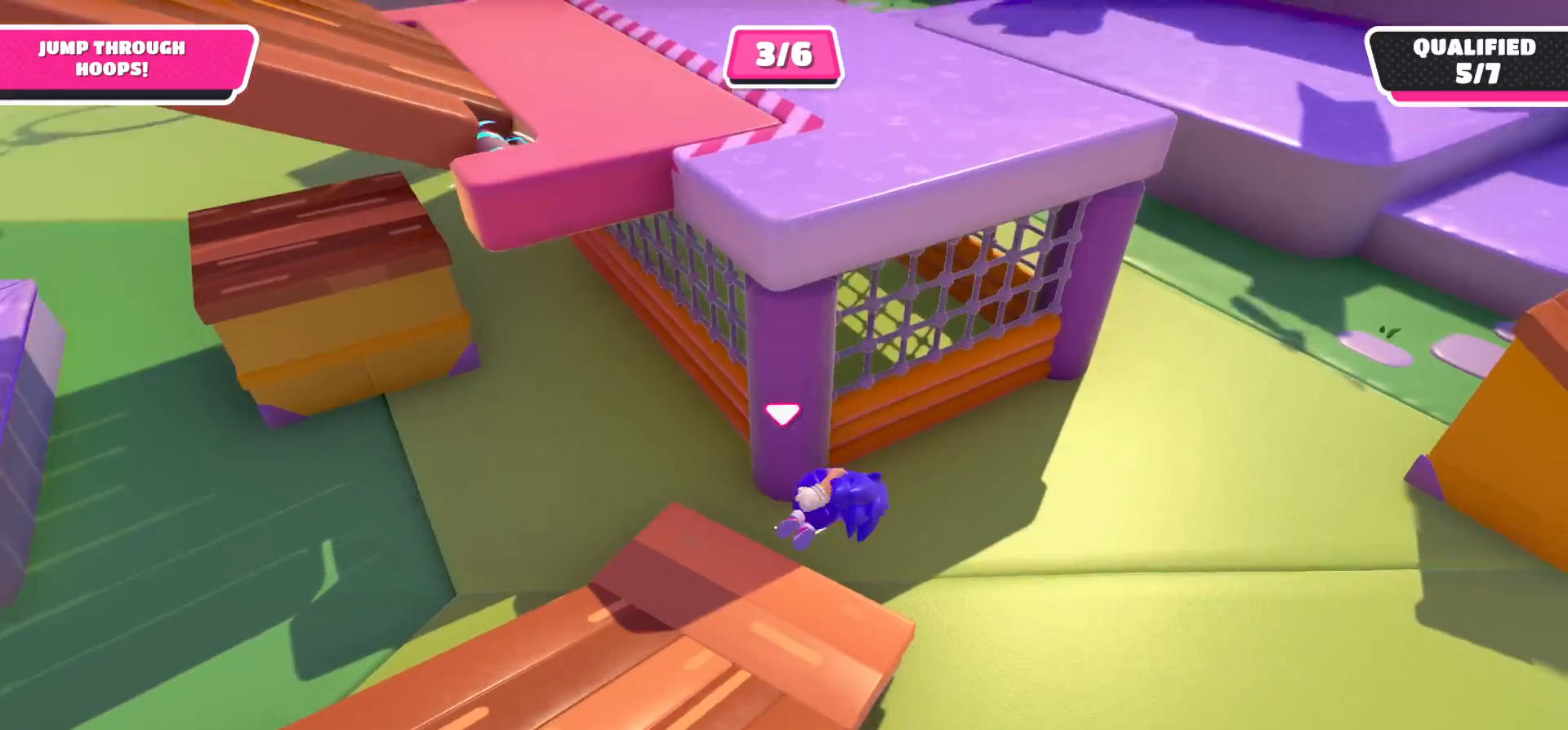
{"buttons": [], "left_stick": "down-right", "right_stick": "up-left", "events": [[17, "R2", "up"], [117, "right_stick", "left"], [150, "left_stick", "right"], [167, "right_stick", "up-left"], [483, "left_stick", "down-right"]]}
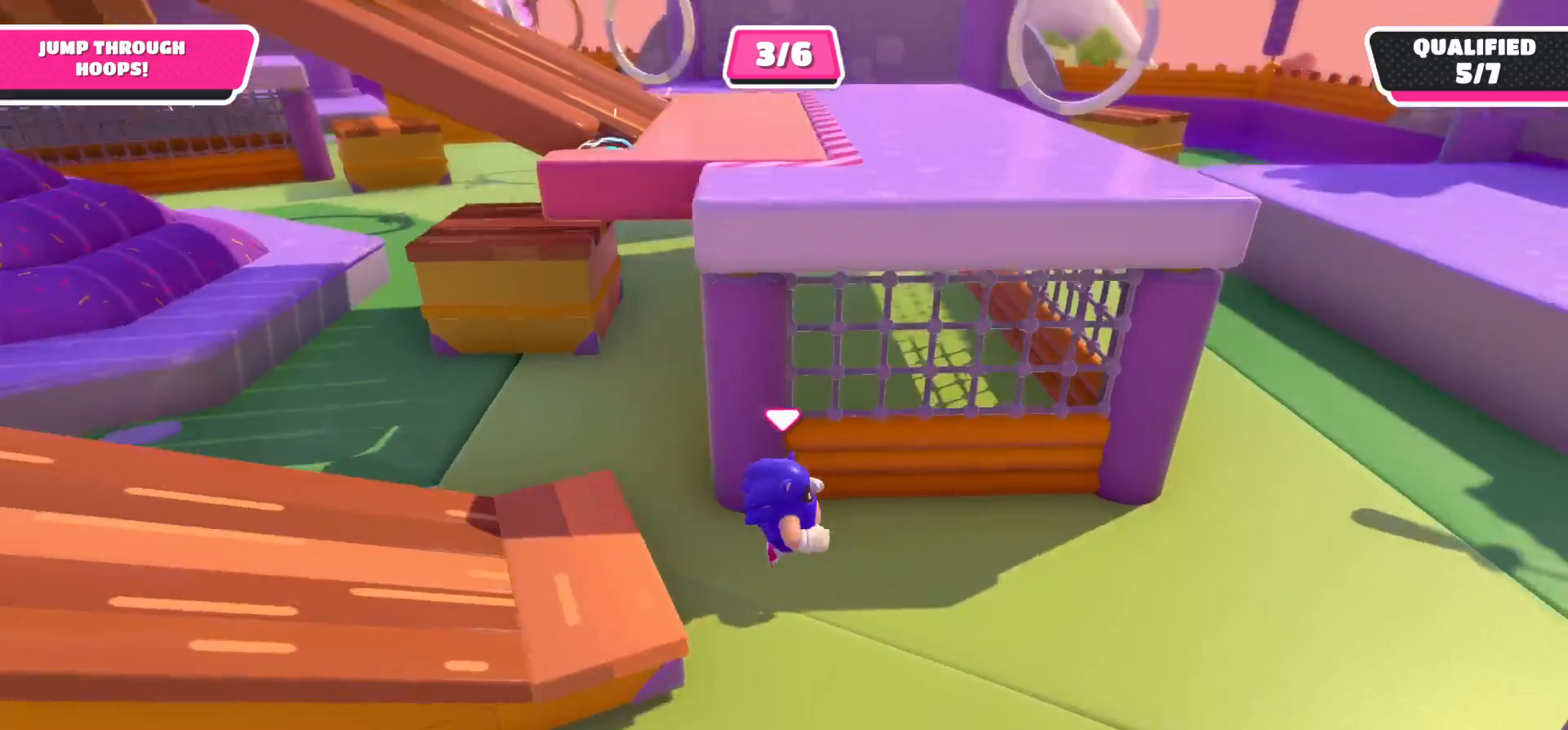
{"buttons": [], "left_stick": "right", "right_stick": "center", "events": [[150, "right_stick", "center"], [500, "left_stick", "right"]]}
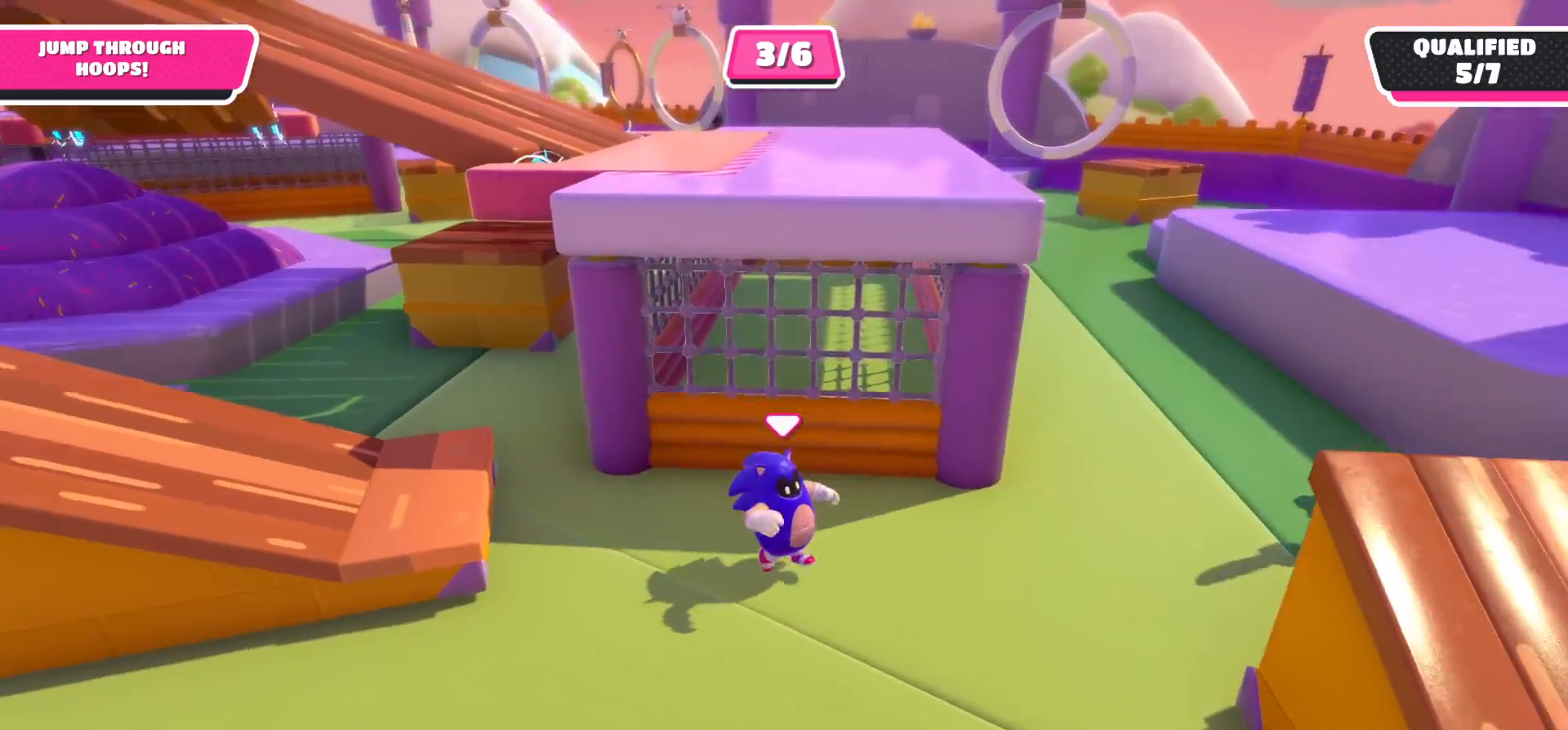
{"buttons": [], "left_stick": "up-right", "right_stick": "center", "events": [[50, "right_stick", "down-left"], [100, "left_stick", "up-right"], [233, "right_stick", "center"]]}
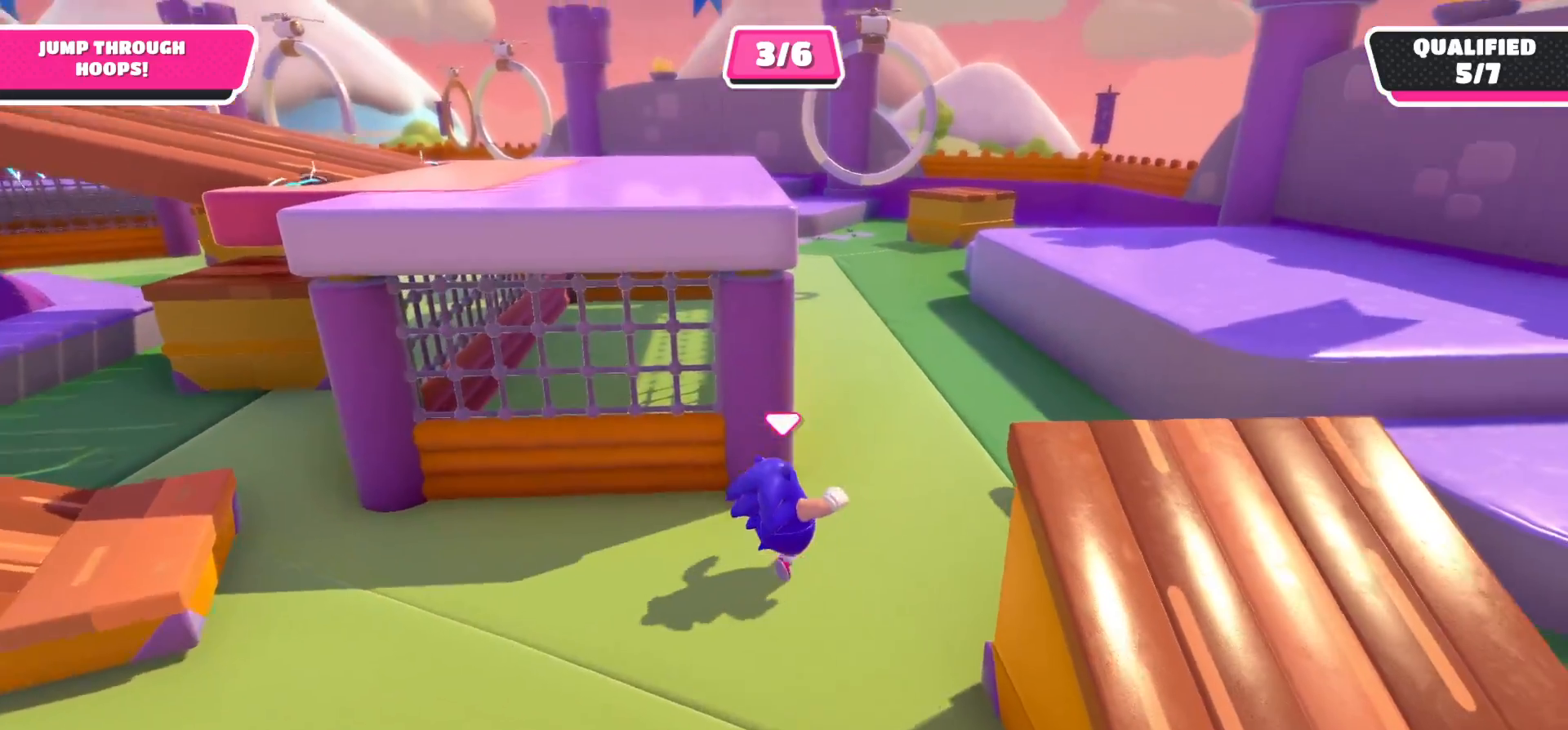
{"buttons": [], "left_stick": "right", "right_stick": "down-left", "events": [[100, "right_stick", "down-left"], [367, "left_stick", "right"]]}
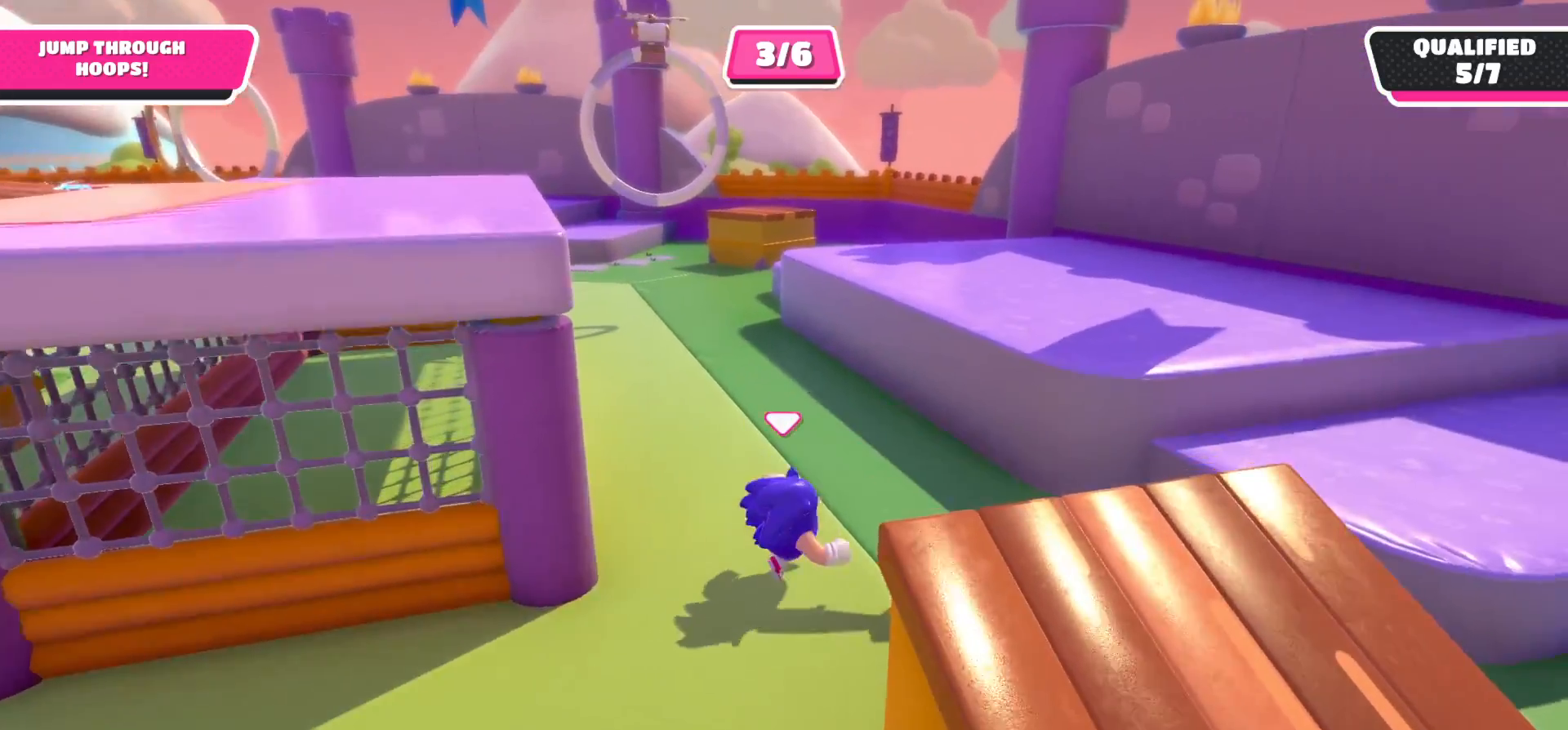
{"buttons": [], "left_stick": "right", "right_stick": "center", "events": [[267, "right_stick", "center"]]}
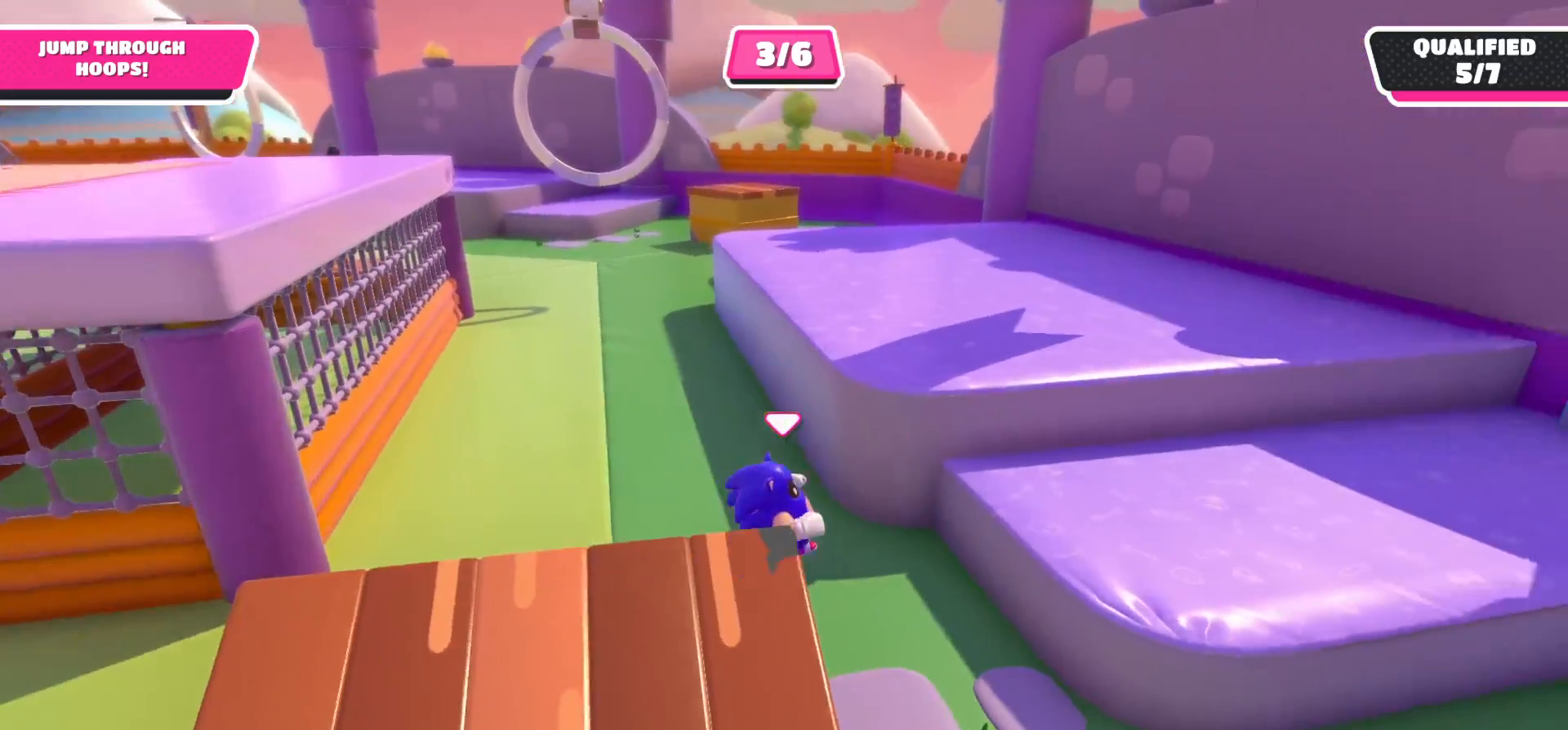
{"buttons": [], "left_stick": "up-left", "right_stick": "center", "events": [[83, "left_stick", "up-right"], [100, "A", "down"], [200, "A", "up"], [250, "left_stick", "up"], [417, "left_stick", "up-left"]]}
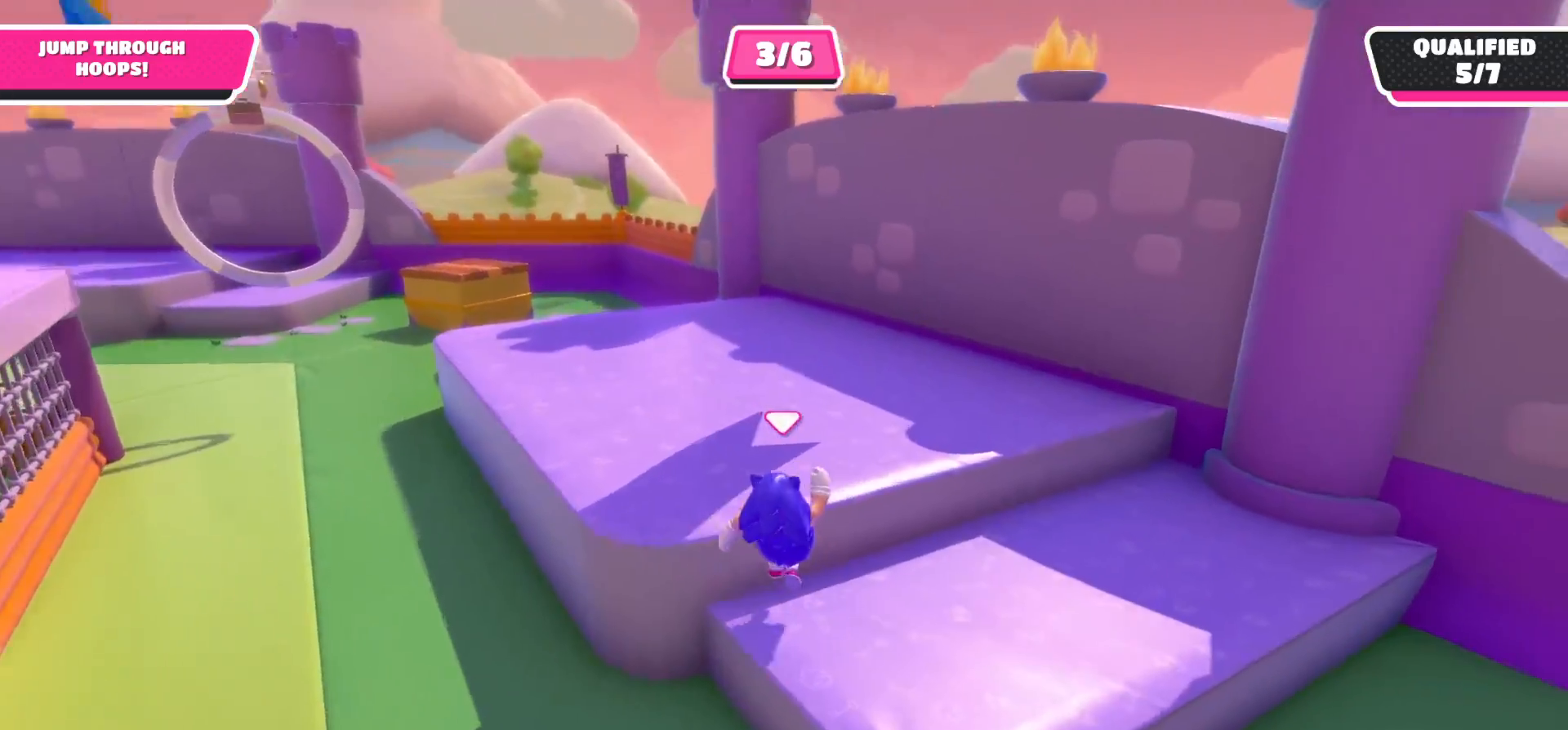
{"buttons": [], "left_stick": "up-left", "right_stick": "center", "events": [[233, "A", "down"], [350, "A", "up"]]}
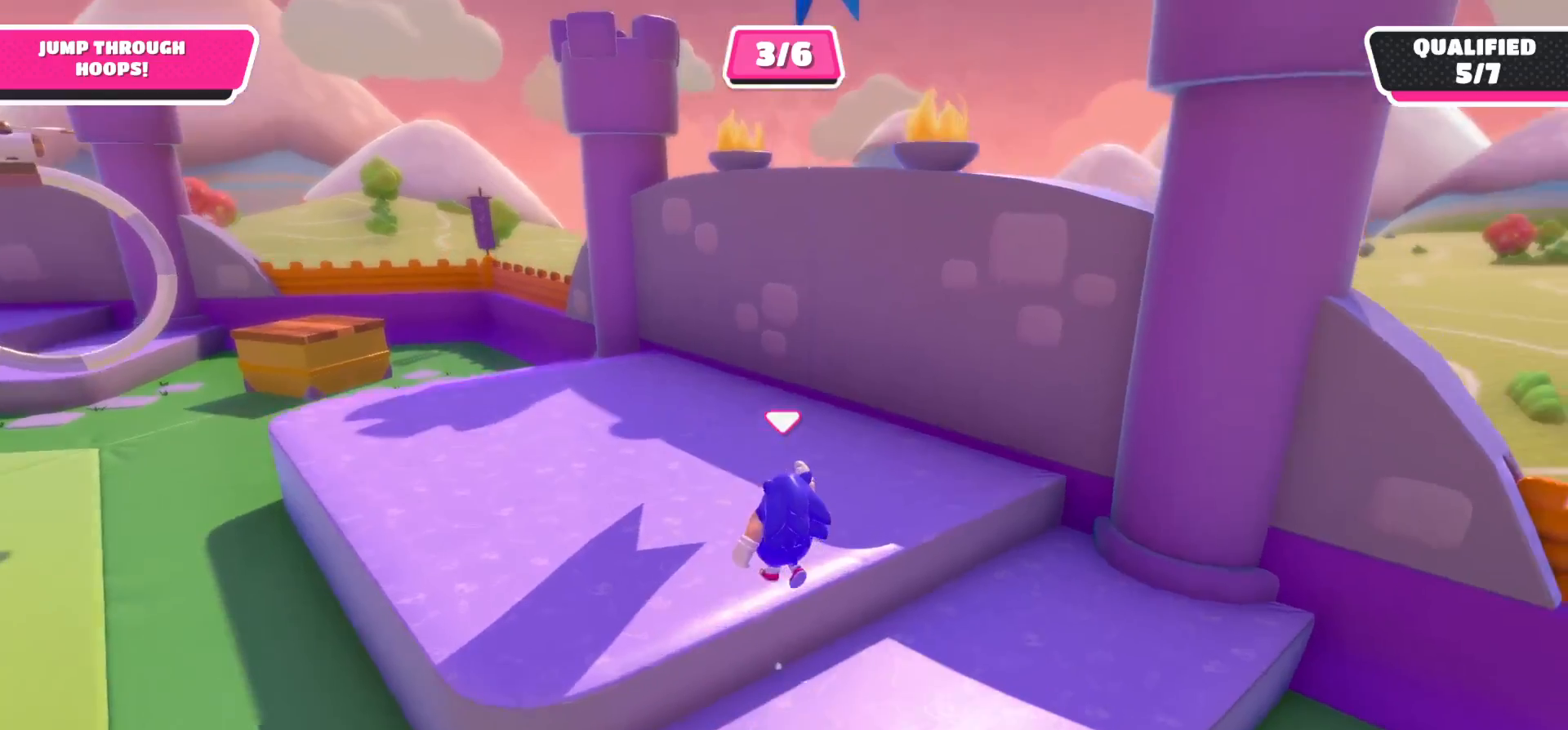
{"buttons": [], "left_stick": "up", "right_stick": "down", "events": [[17, "right_stick", "left"], [267, "right_stick", "down-left"], [367, "right_stick", "down"], [483, "left_stick", "up"]]}
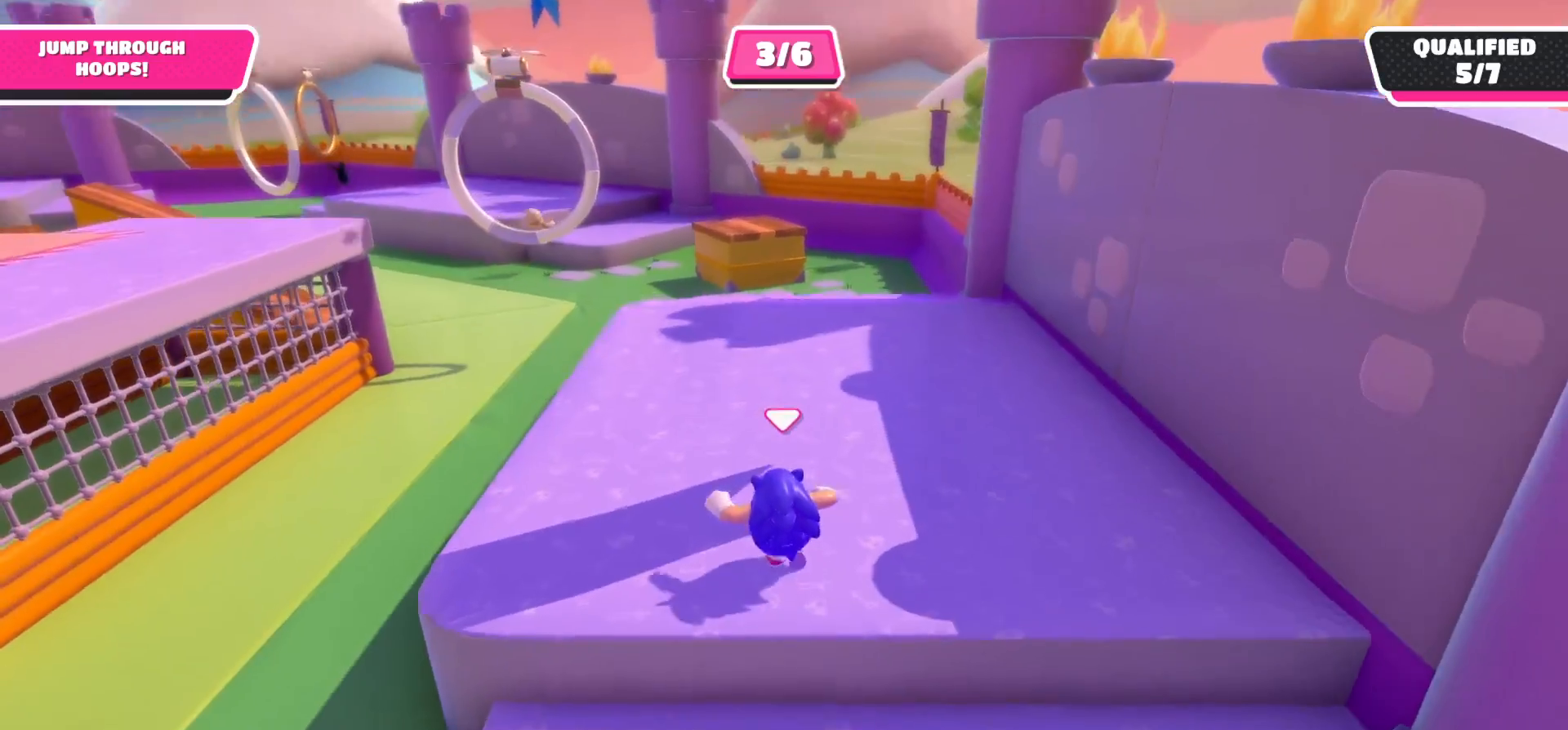
{"buttons": [], "left_stick": "up", "right_stick": "down-left", "events": [[150, "right_stick", "down-left"]]}
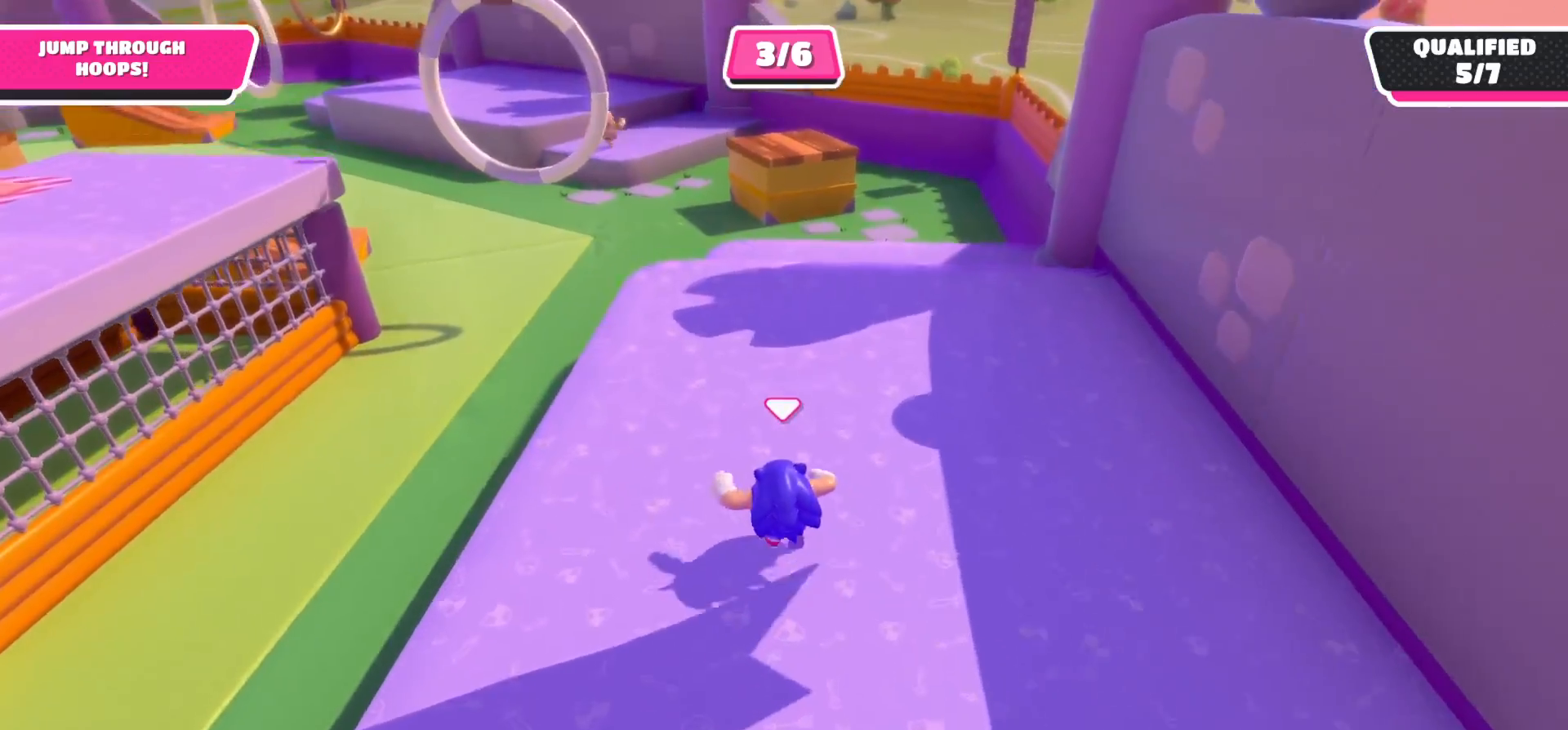
{"buttons": [], "left_stick": "up", "right_stick": "center", "events": [[167, "right_stick", "center"]]}
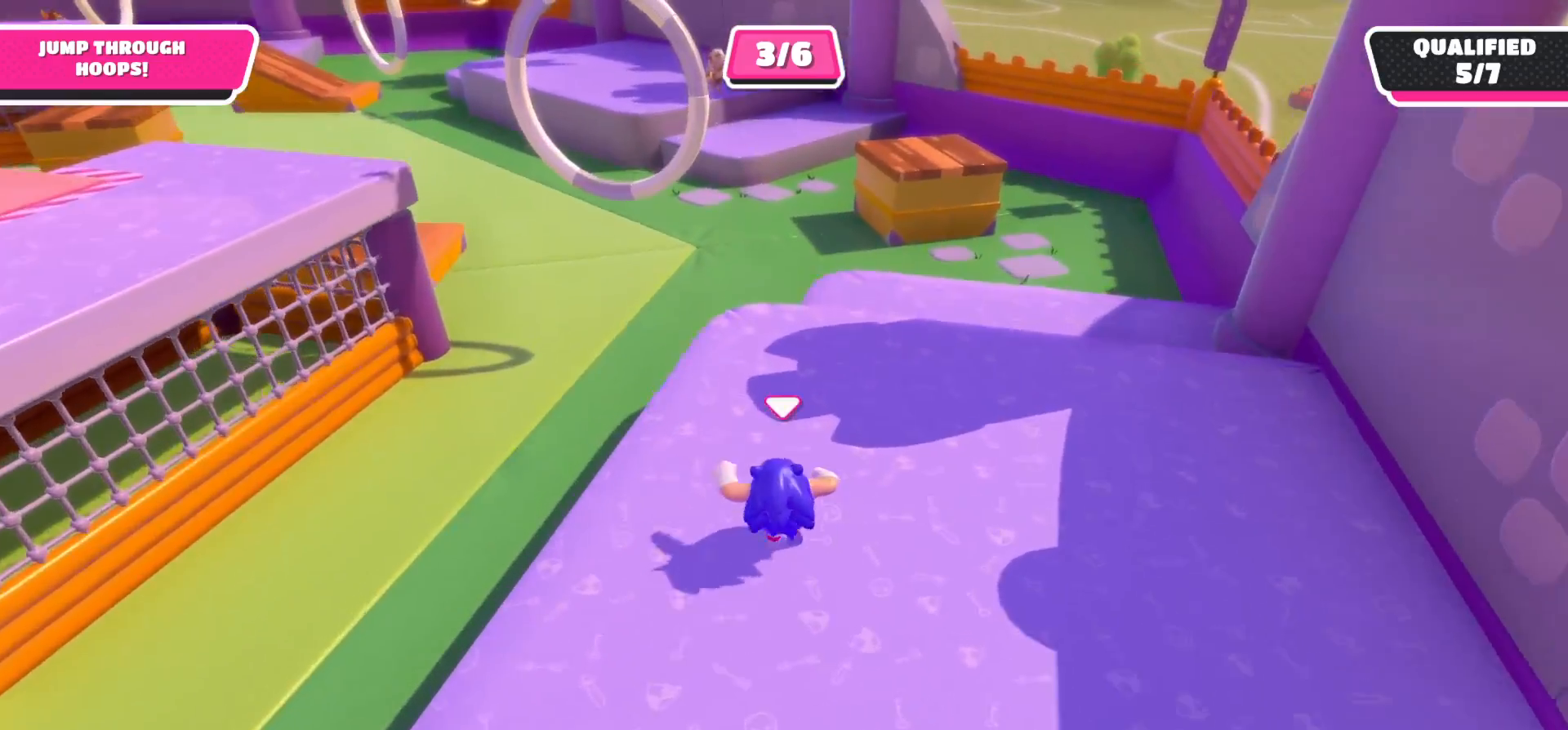
{"buttons": [], "left_stick": "up-left", "right_stick": "center", "events": [[467, "left_stick", "up-left"]]}
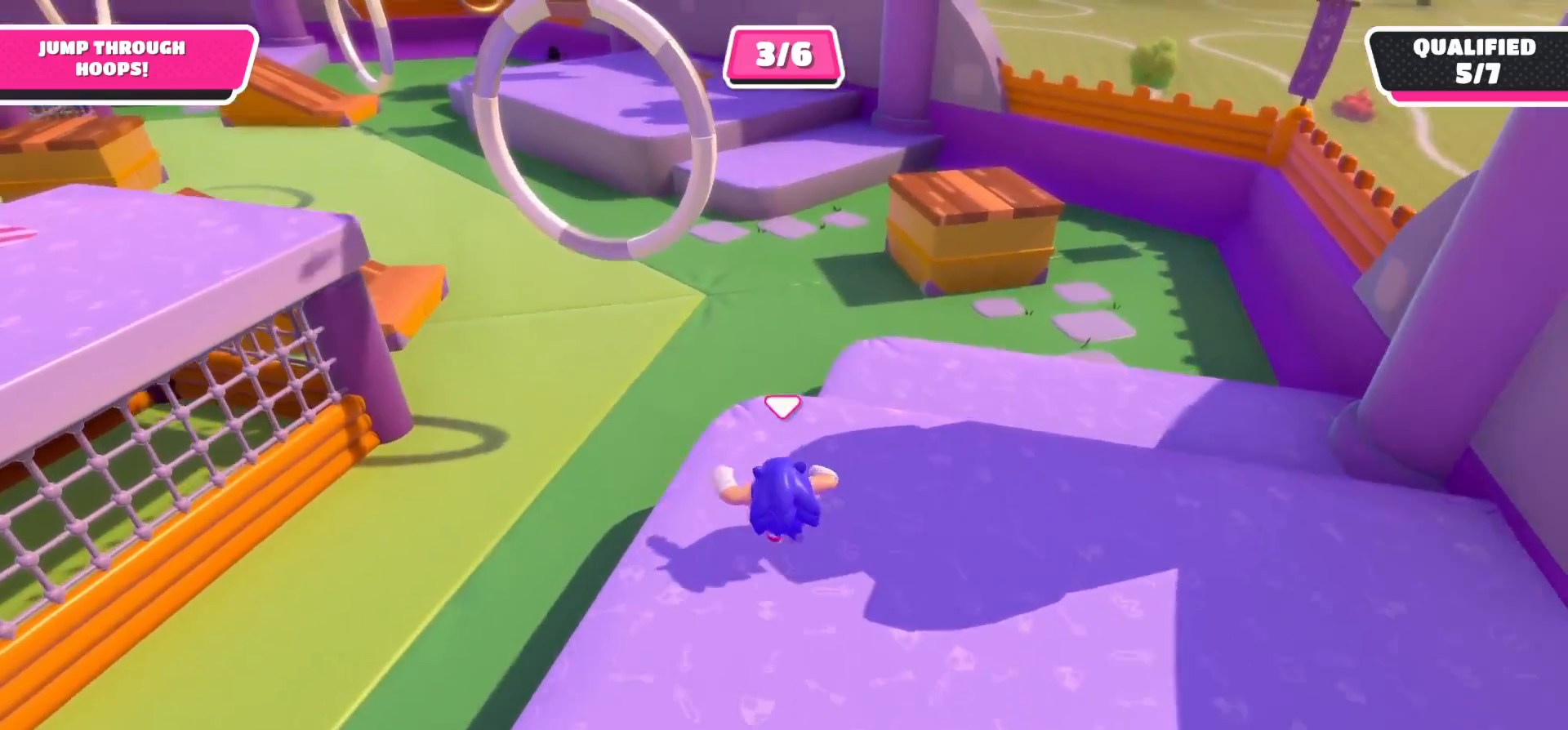
{"buttons": ["A"], "left_stick": "up-left", "right_stick": "center", "events": [[417, "A", "down"]]}
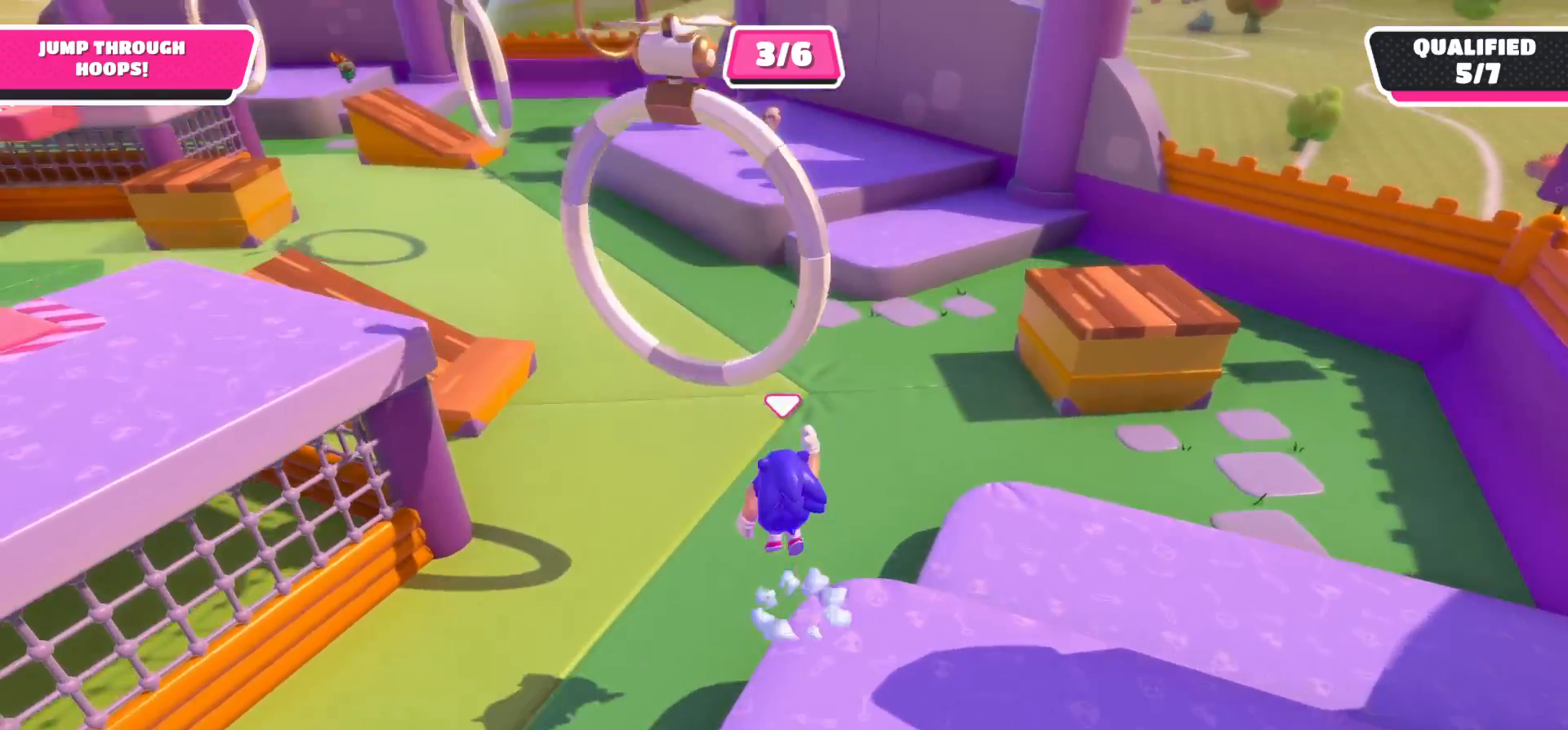
{"buttons": ["X"], "left_stick": "up", "right_stick": "center", "events": [[17, "left_stick", "up"], [117, "A", "up"], [200, "X", "down"]]}
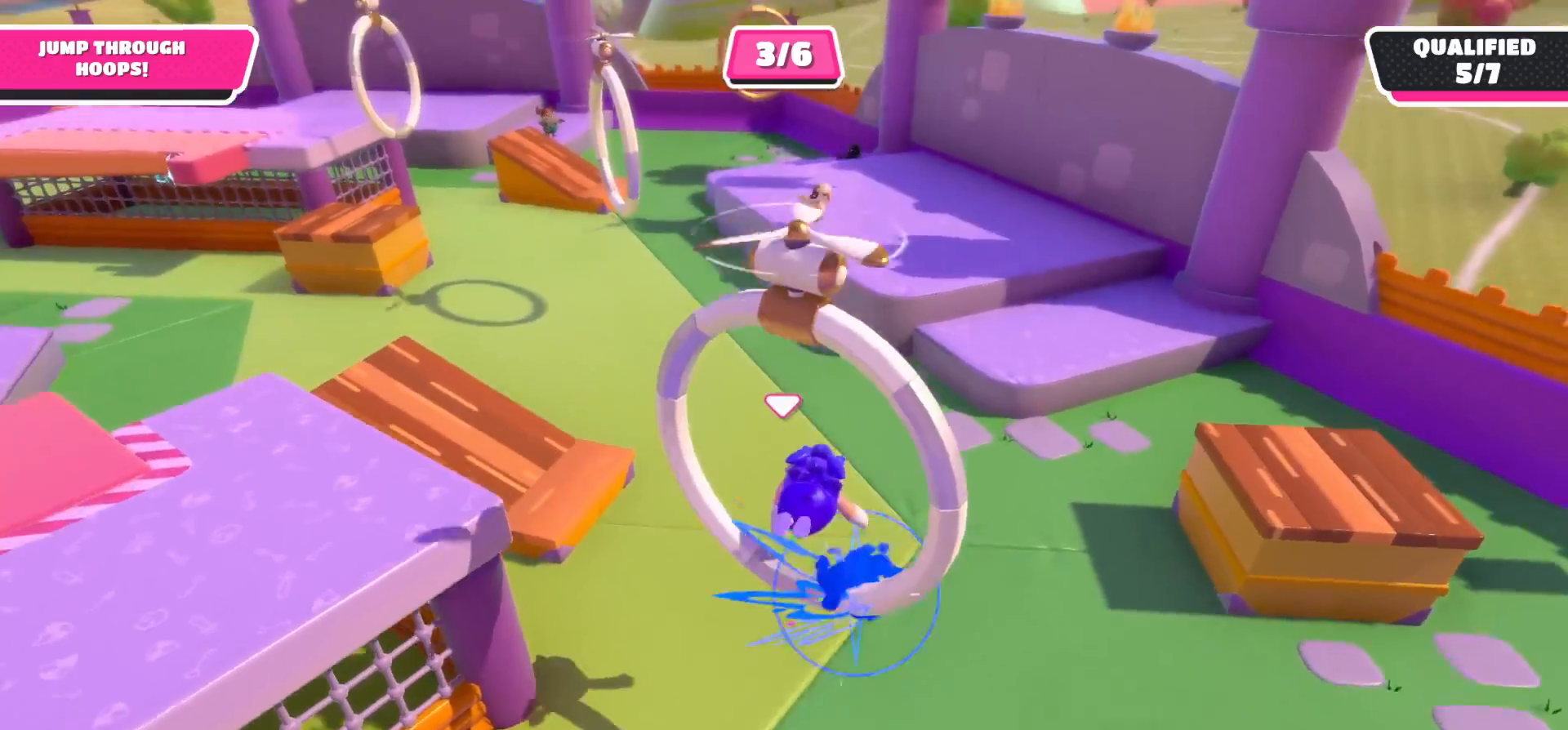
{"buttons": [], "left_stick": "up", "right_stick": "up", "events": [[83, "X", "up"], [350, "right_stick", "up"]]}
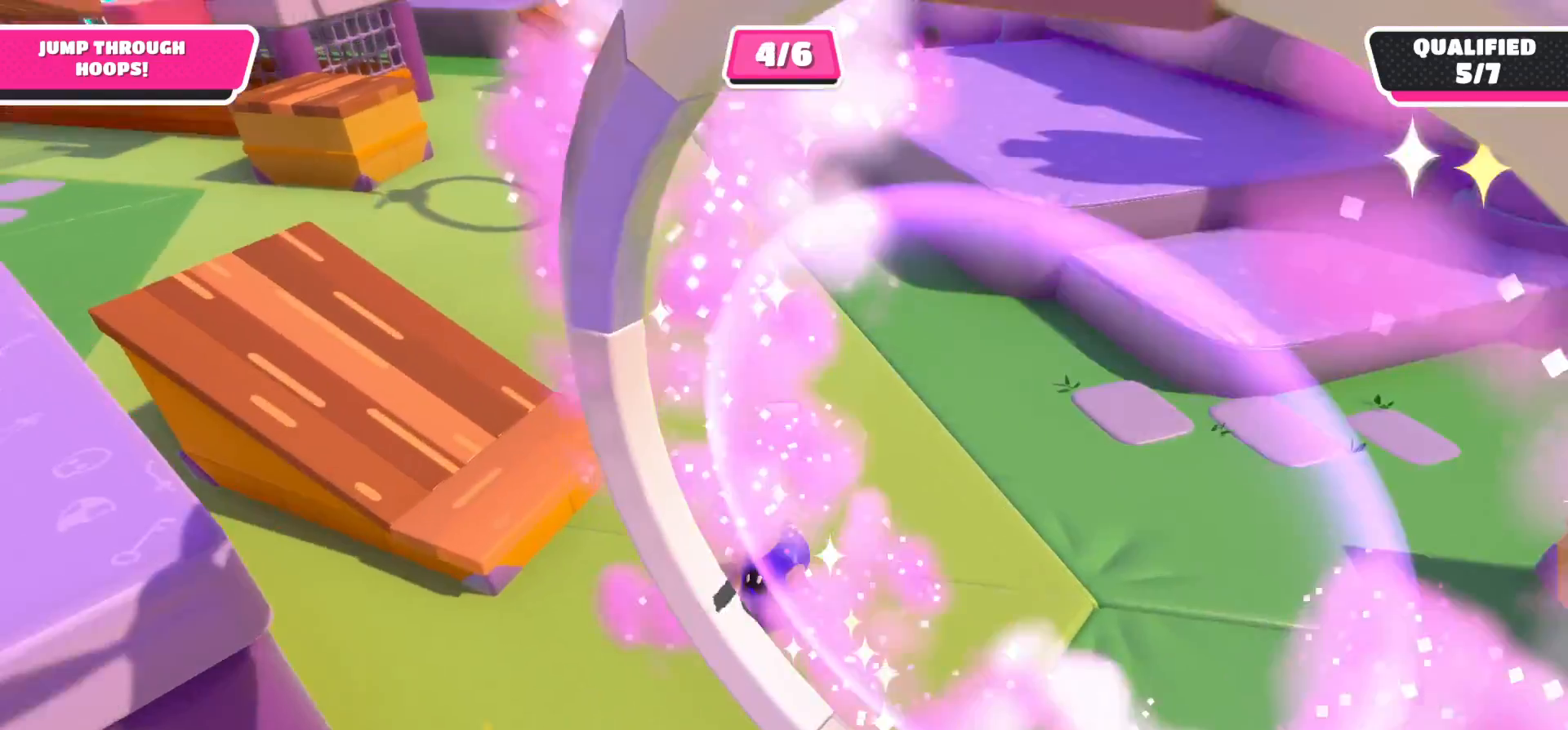
{"buttons": [], "left_stick": "right", "right_stick": "down-left", "events": [[117, "left_stick", "up-right"], [183, "right_stick", "up-left"], [367, "left_stick", "right"], [467, "right_stick", "down-left"]]}
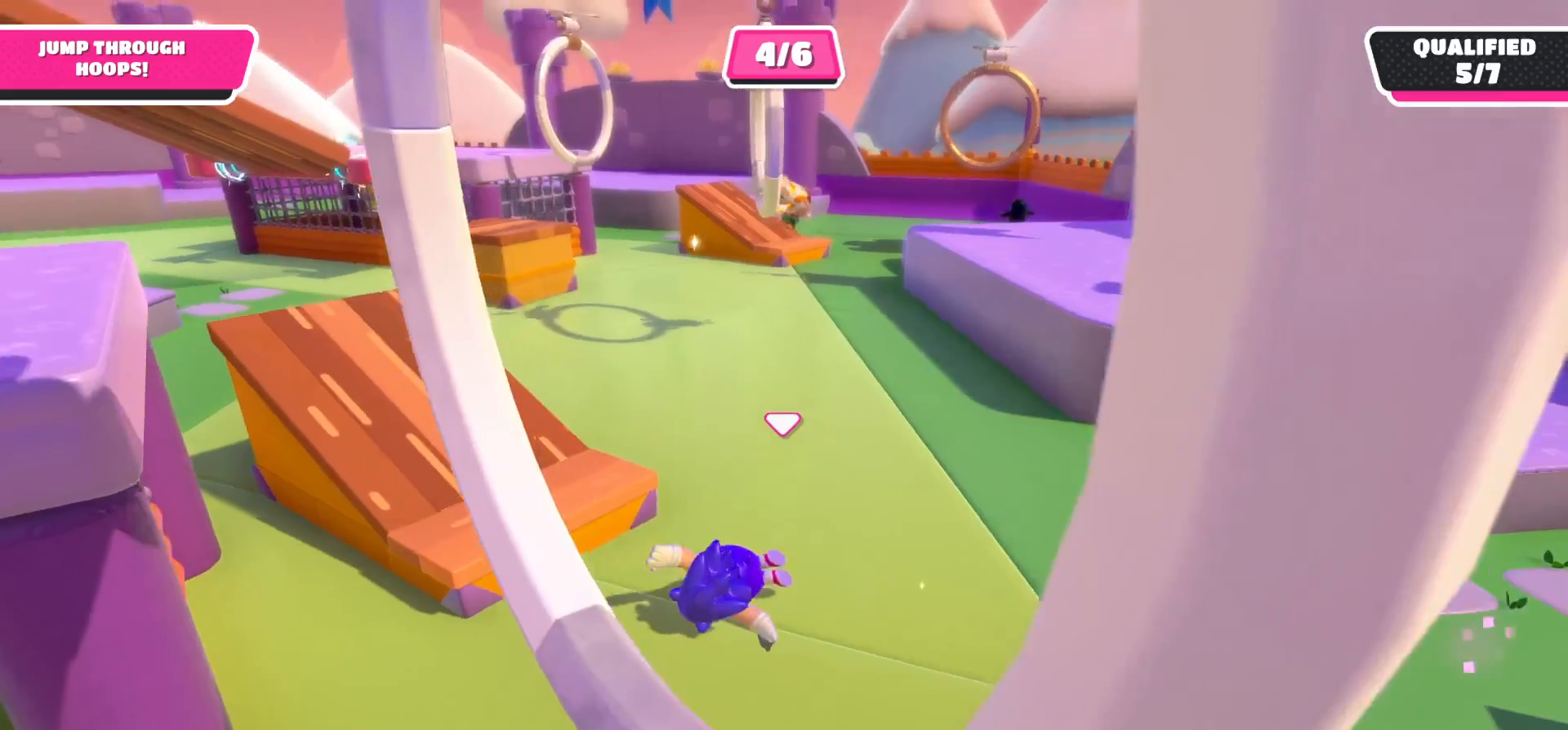
{"buttons": [], "left_stick": "right", "right_stick": "center", "events": [[83, "left_stick", "up-right"], [400, "right_stick", "center"], [433, "left_stick", "right"]]}
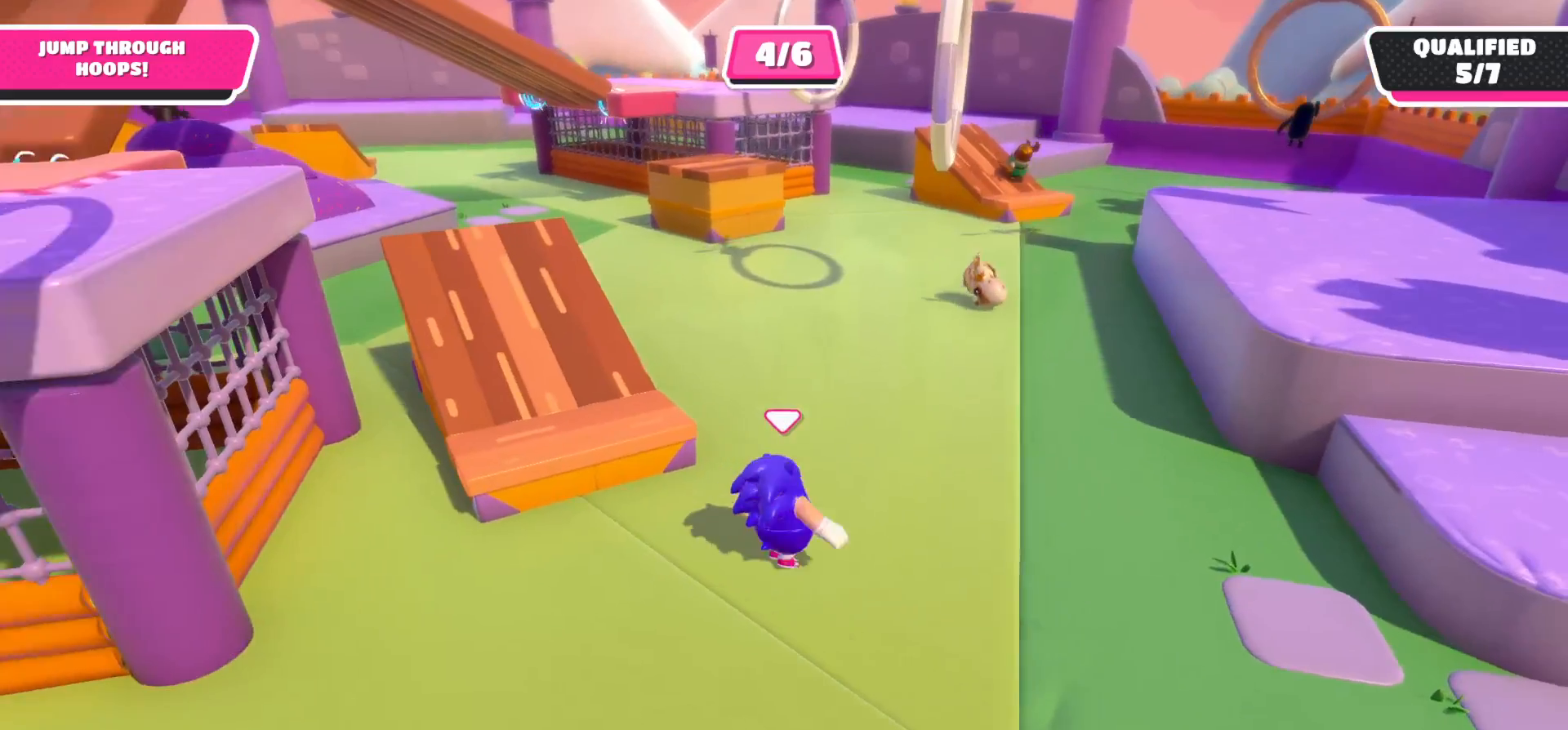
{"buttons": [], "left_stick": "up-right", "right_stick": "center", "events": [[350, "left_stick", "up-right"]]}
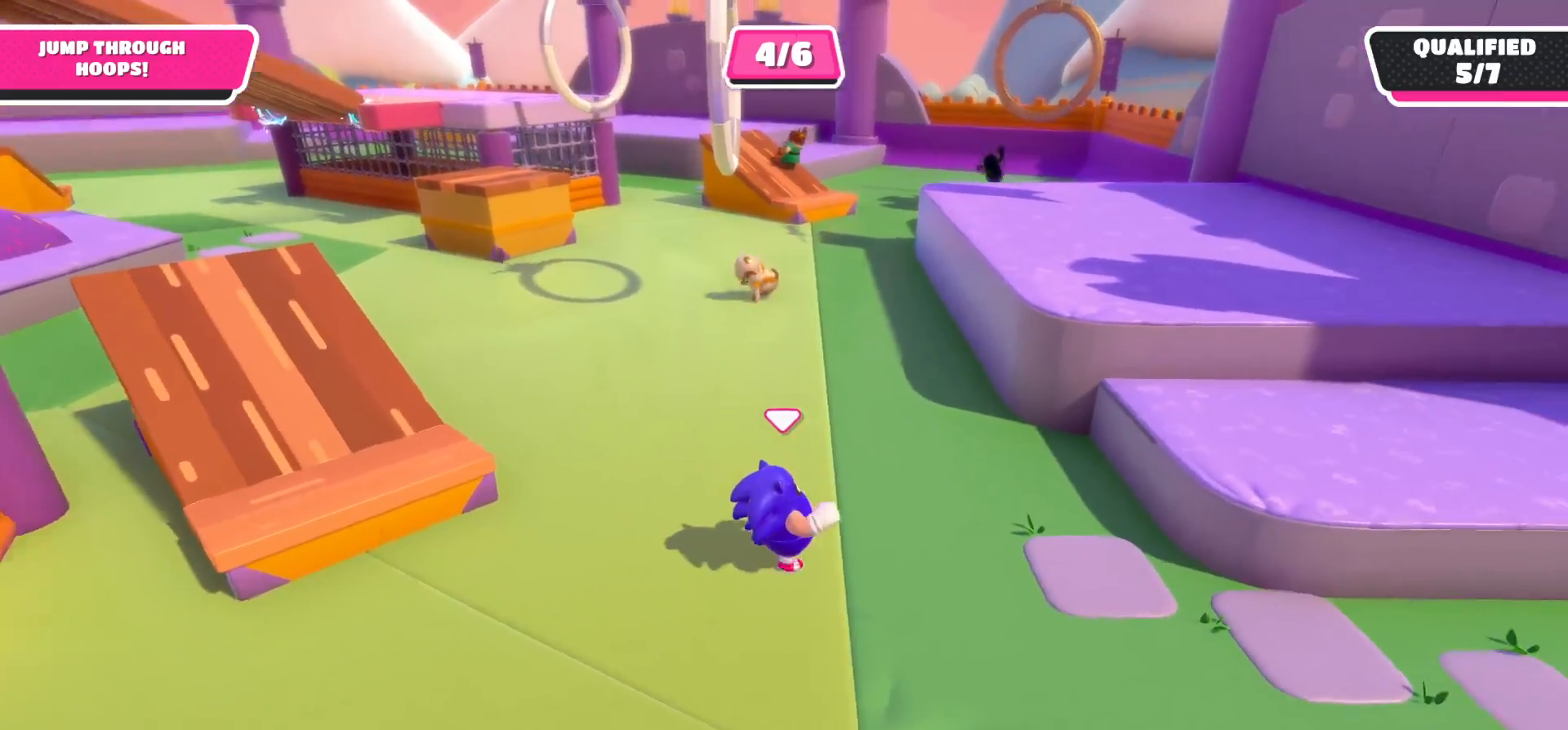
{"buttons": ["A"], "left_stick": "up-right", "right_stick": "center", "events": [[467, "A", "down"]]}
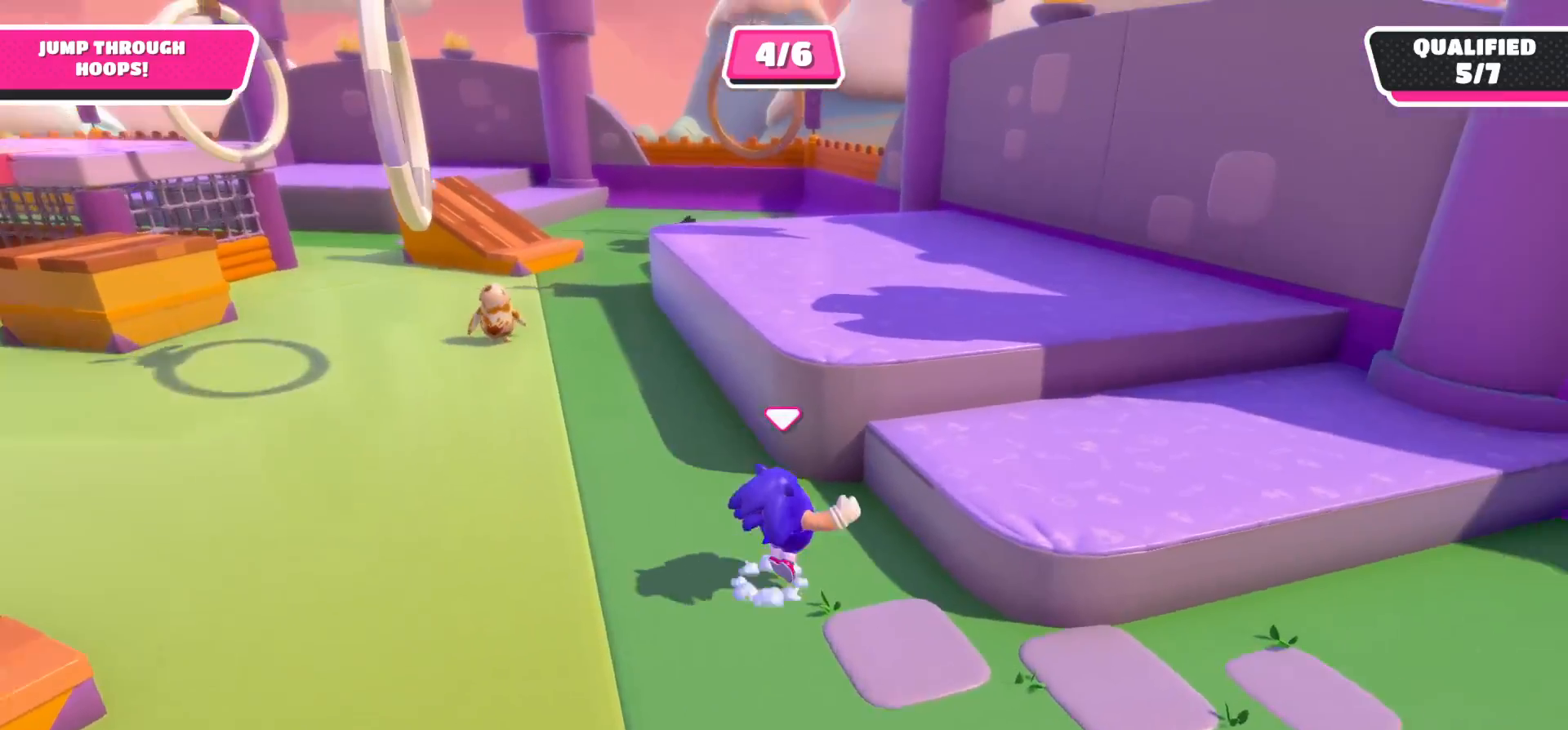
{"buttons": [], "left_stick": "up-left", "right_stick": "center", "events": [[67, "A", "up"], [67, "left_stick", "right"], [283, "left_stick", "up"], [467, "left_stick", "up-left"]]}
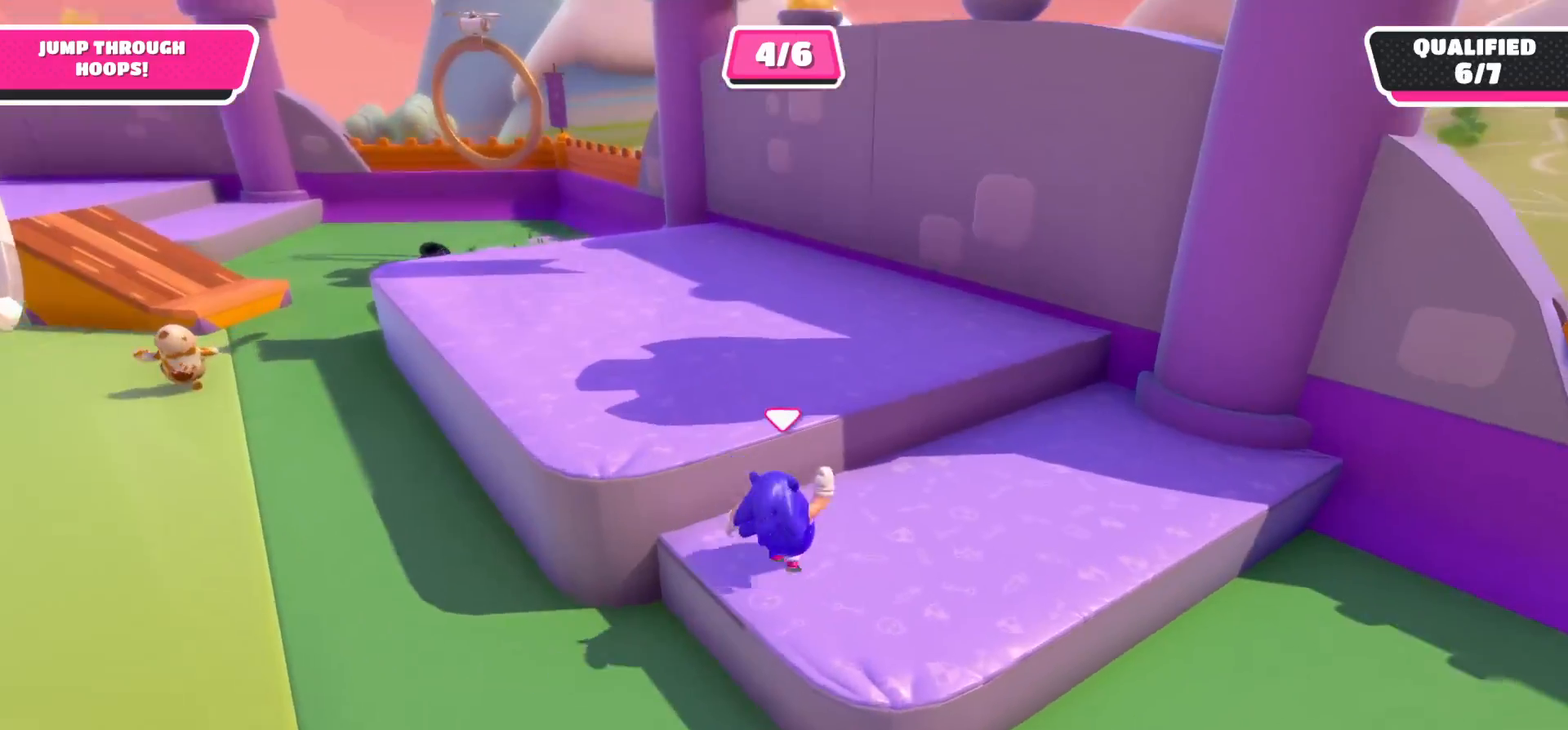
{"buttons": [], "left_stick": "up-left", "right_stick": "down-left", "events": [[50, "A", "down"], [150, "A", "up"], [300, "right_stick", "down-left"]]}
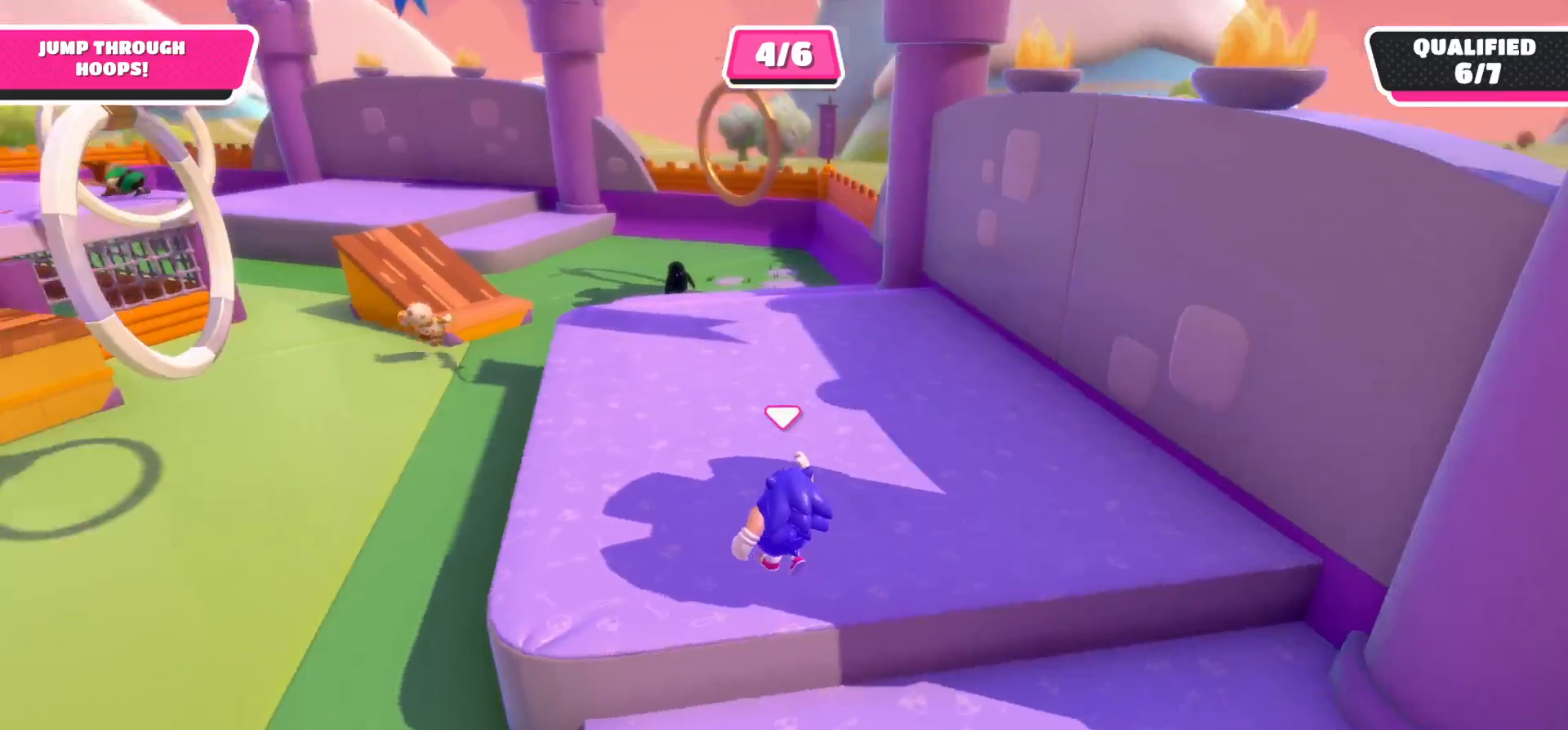
{"buttons": [], "left_stick": "up-left", "right_stick": "center", "events": [[83, "right_stick", "down"], [367, "right_stick", "center"]]}
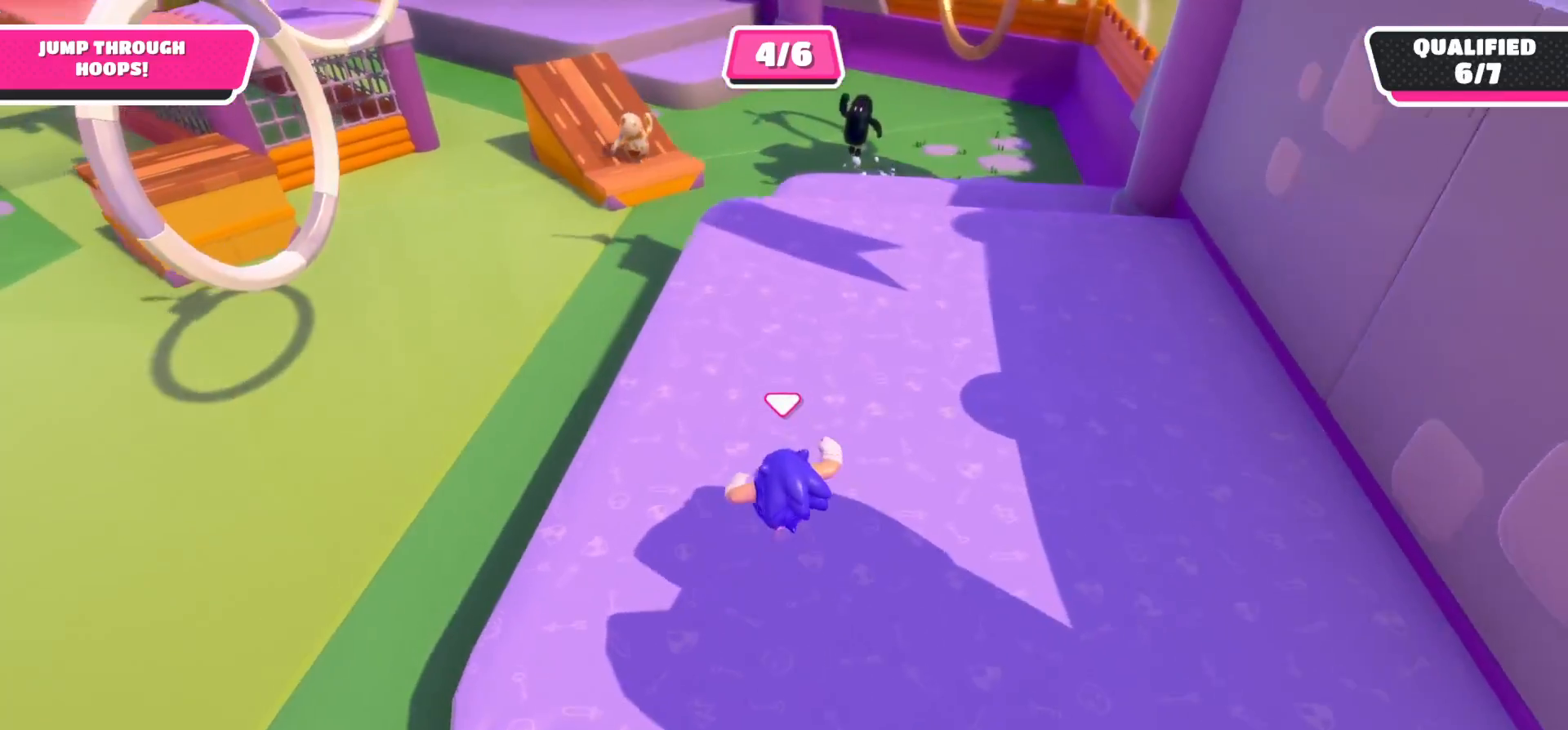
{"buttons": [], "left_stick": "up-left", "right_stick": "center", "events": []}
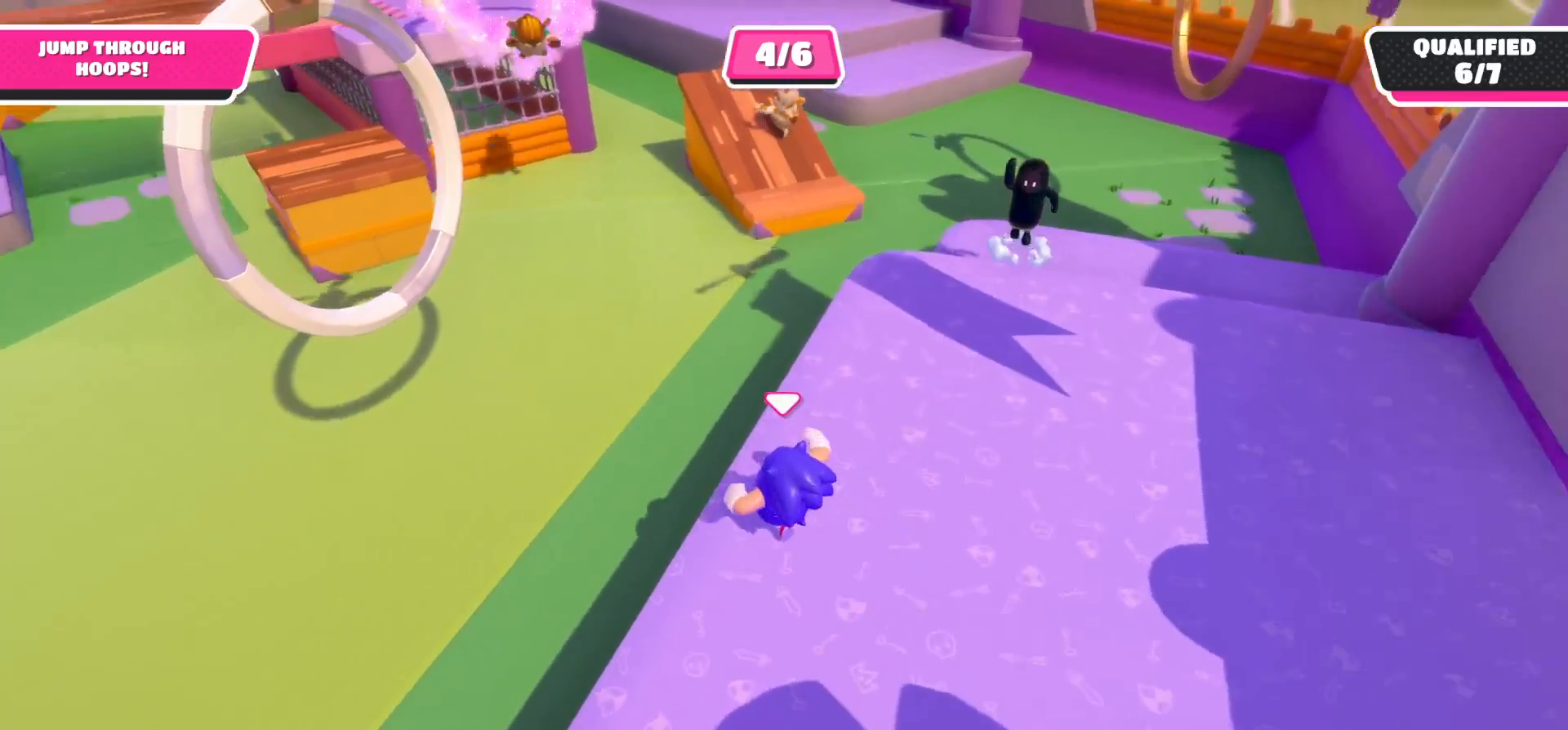
{"buttons": ["A"], "left_stick": "up-left", "right_stick": "center", "events": [[217, "A", "down"]]}
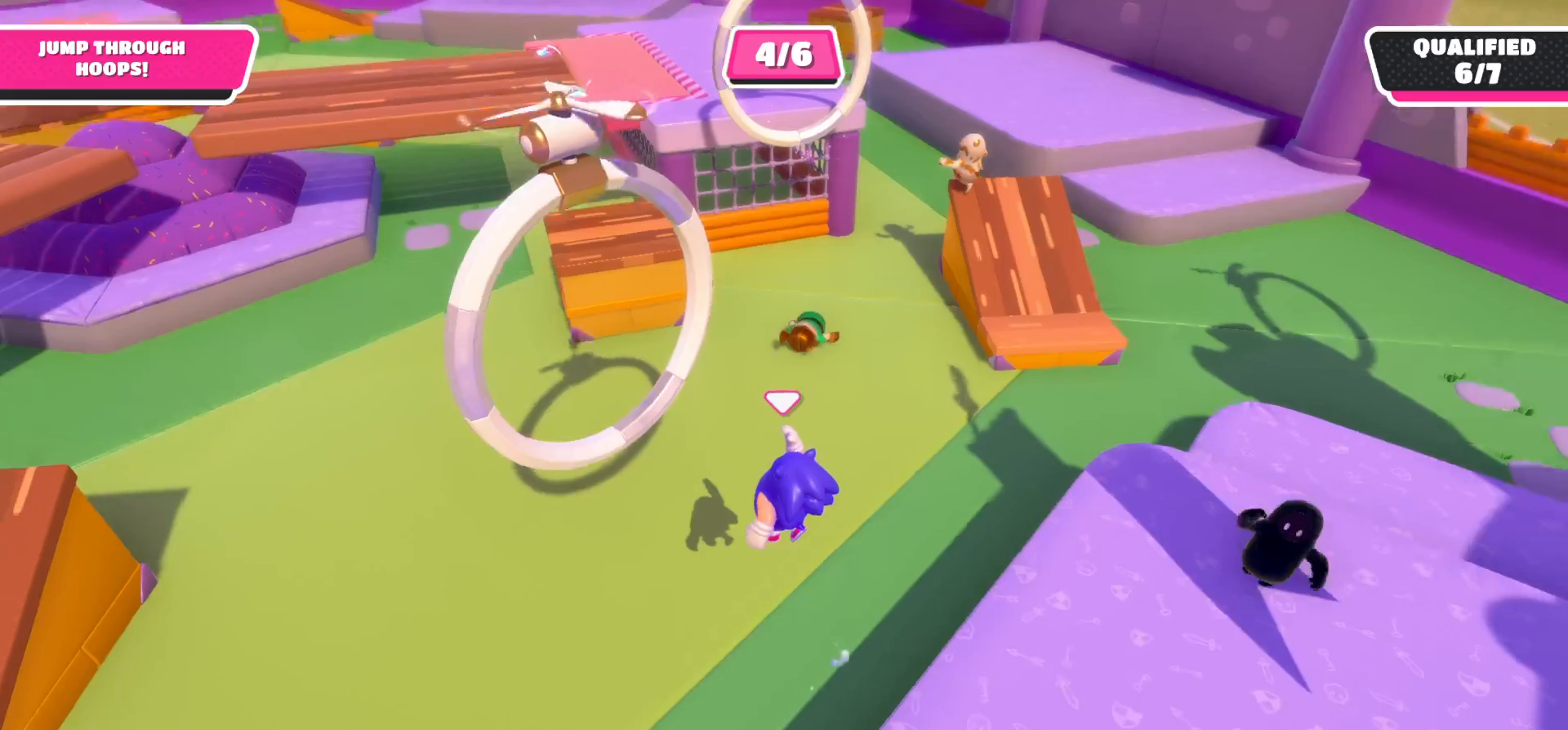
{"buttons": ["X"], "left_stick": "up-left", "right_stick": "center", "events": [[17, "A", "up"], [67, "X", "down"]]}